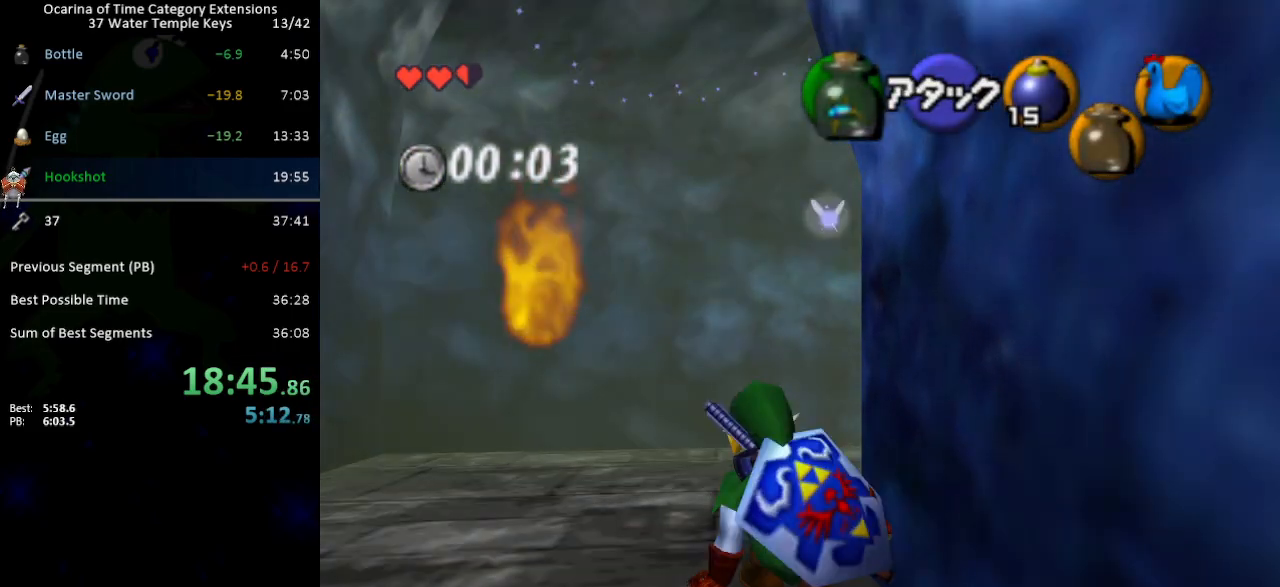
Gameplay with a controller (Nintendo layout); each line is a JSON object with the inputs held at the frame after it. "events" lists button and stick changes between this image and that frame as [ms after this image, input, new state], when the widget could be followed in between. Not read: L3 R3.
{"buttons": [], "left_stick": "up", "right_stick": "center", "events": [[117, "A", "down"], [200, "L1", "down"], [233, "A", "up"], [333, "left_stick", "up"], [367, "L1", "up"]]}
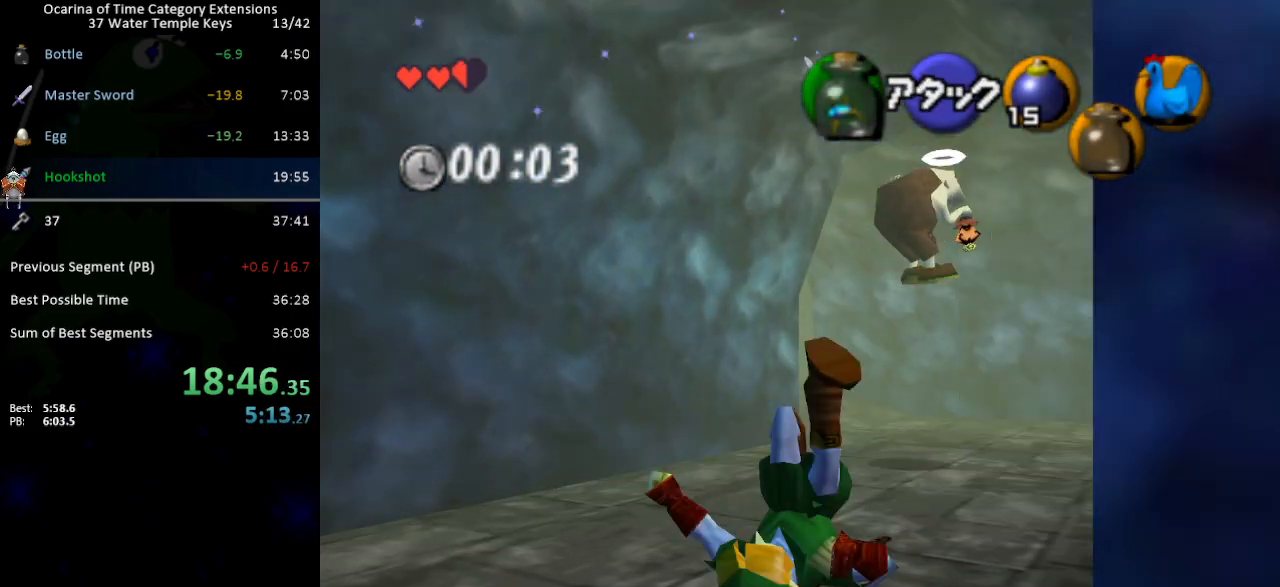
{"buttons": ["A"], "left_stick": "up", "right_stick": "center", "events": [[367, "A", "down"]]}
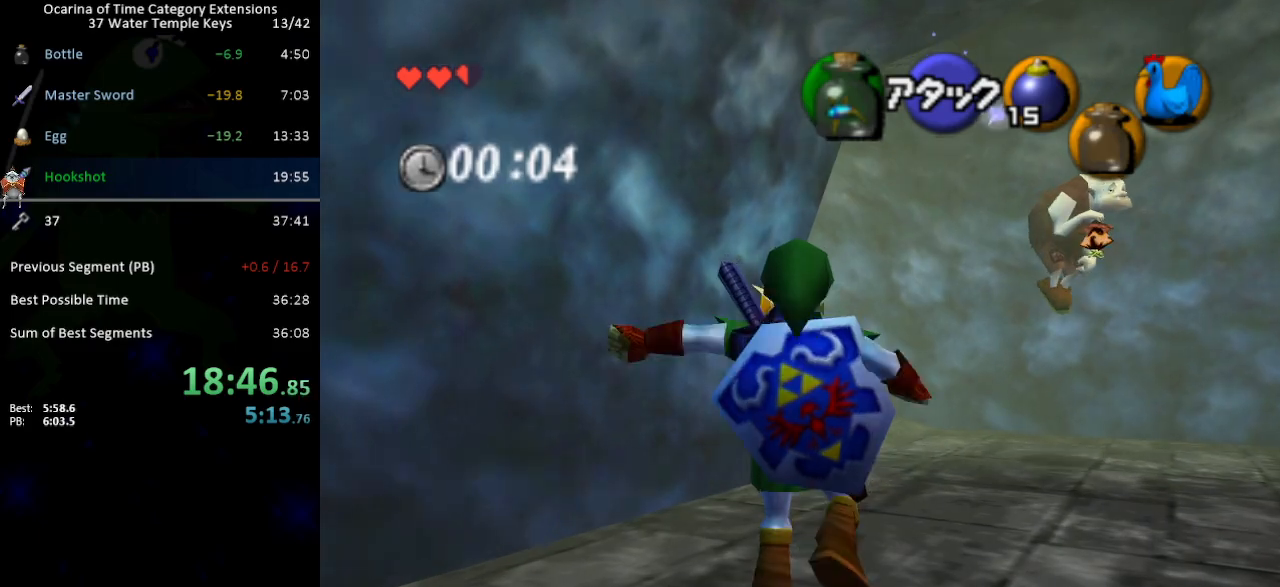
{"buttons": [], "left_stick": "up", "right_stick": "center", "events": [[267, "A", "up"]]}
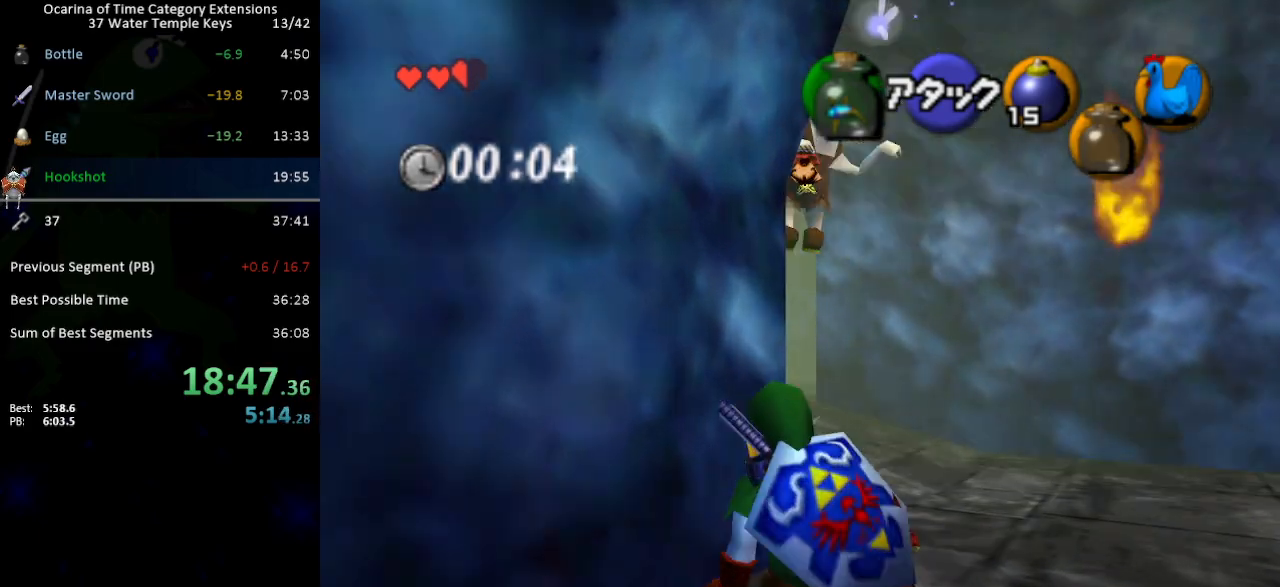
{"buttons": ["L1"], "left_stick": "up", "right_stick": "center", "events": [[150, "left_stick", "up-left"], [300, "A", "down"], [400, "A", "up"], [400, "L1", "down"], [500, "left_stick", "up"]]}
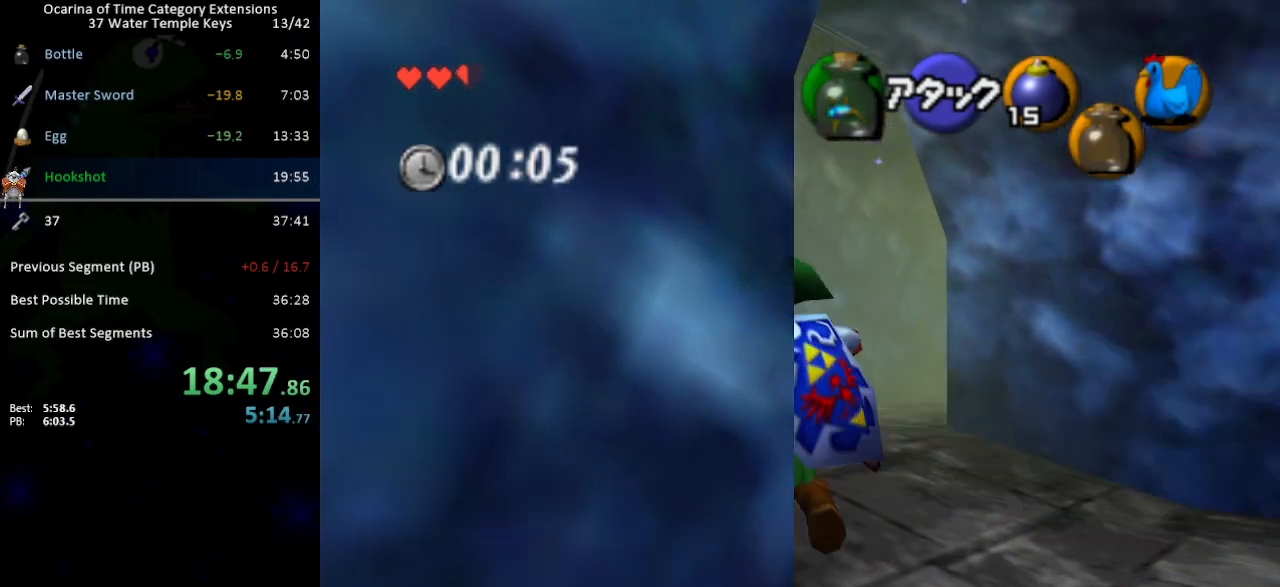
{"buttons": [], "left_stick": "up", "right_stick": "center", "events": [[50, "L1", "up"]]}
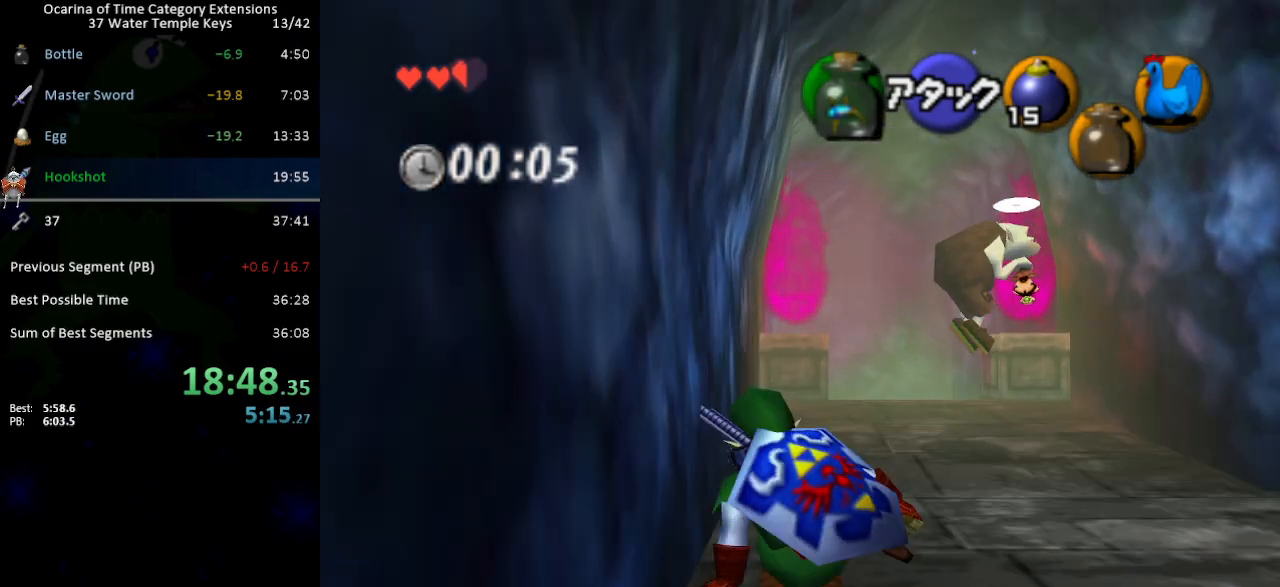
{"buttons": ["A"], "left_stick": "up", "right_stick": "center", "events": [[83, "A", "down"]]}
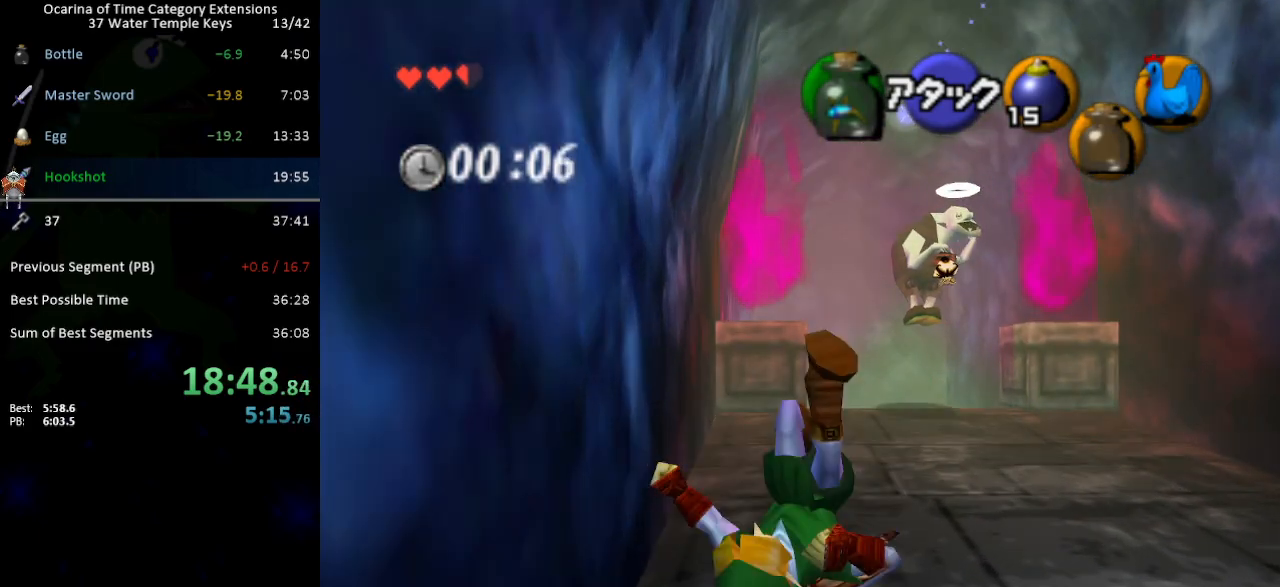
{"buttons": ["A"], "left_stick": "up", "right_stick": "center", "events": [[117, "A", "up"], [300, "A", "down"]]}
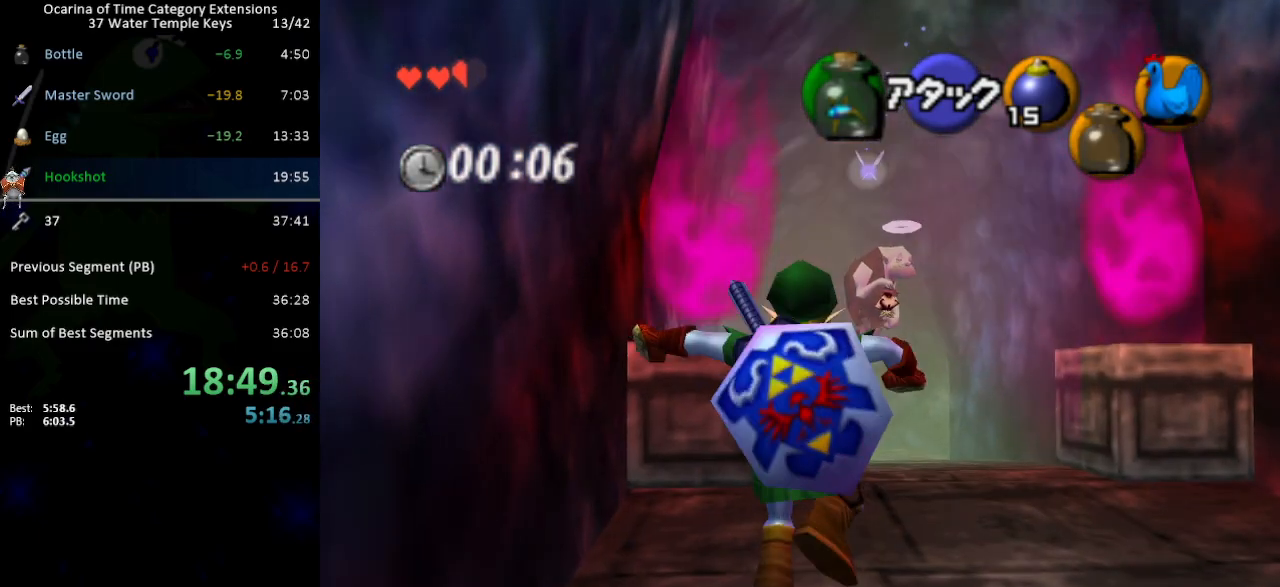
{"buttons": [], "left_stick": "up", "right_stick": "center", "events": [[367, "A", "up"]]}
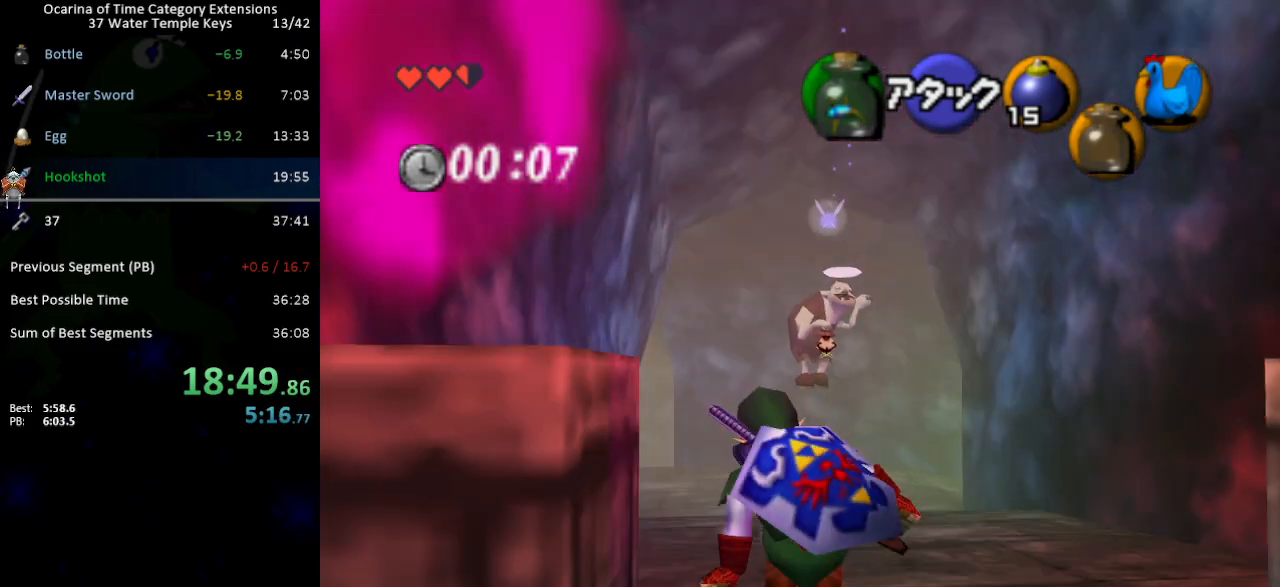
{"buttons": ["A"], "left_stick": "up", "right_stick": "center", "events": [[50, "A", "down"]]}
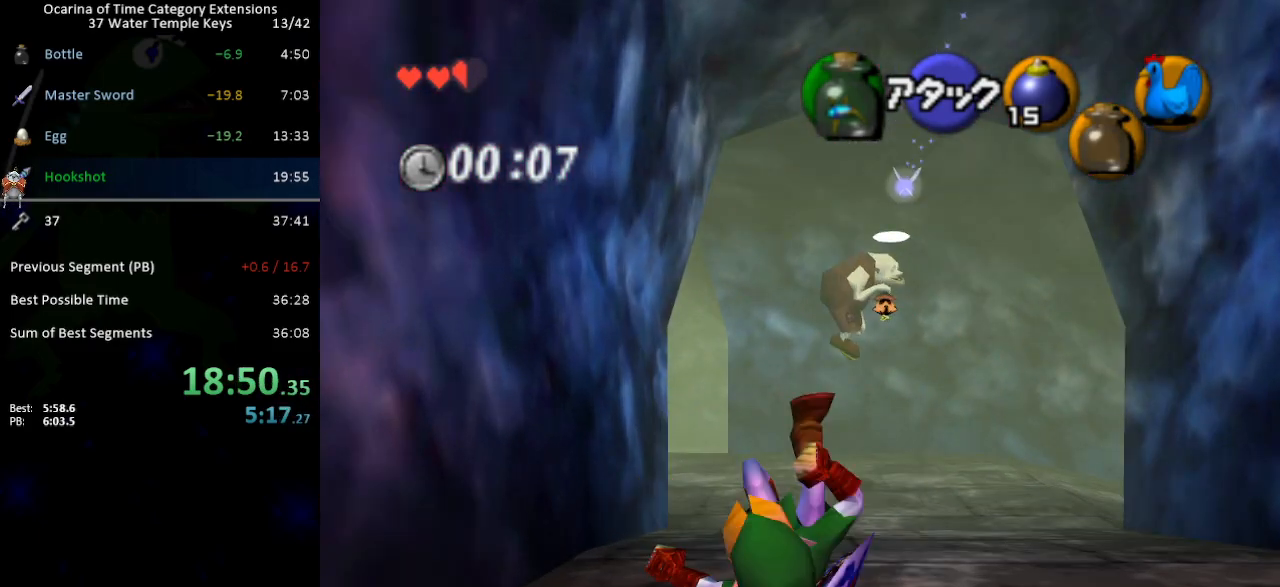
{"buttons": ["A"], "left_stick": "up", "right_stick": "center", "events": [[50, "A", "up"], [367, "A", "down"]]}
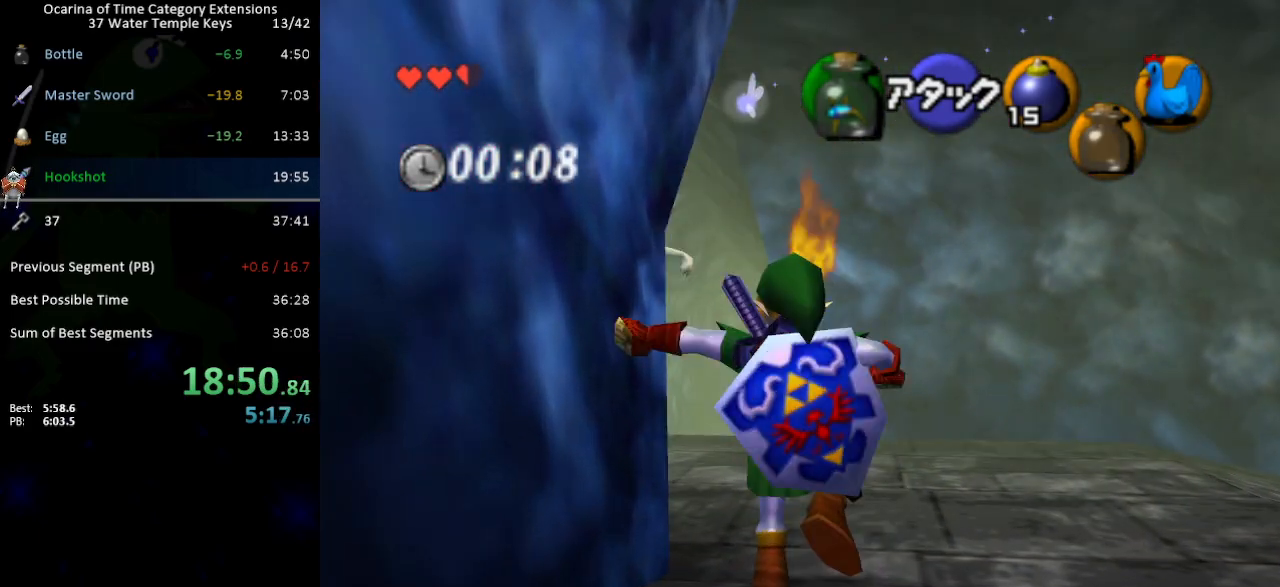
{"buttons": [], "left_stick": "up", "right_stick": "center", "events": [[367, "A", "up"]]}
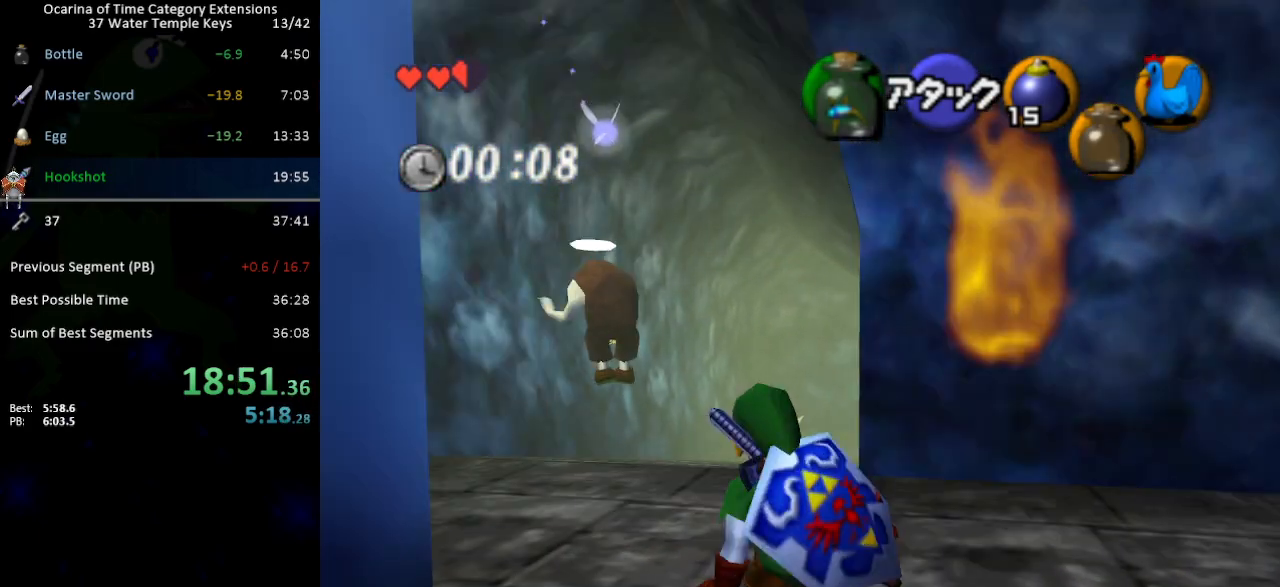
{"buttons": ["A"], "left_stick": "up", "right_stick": "center", "events": [[333, "A", "down"]]}
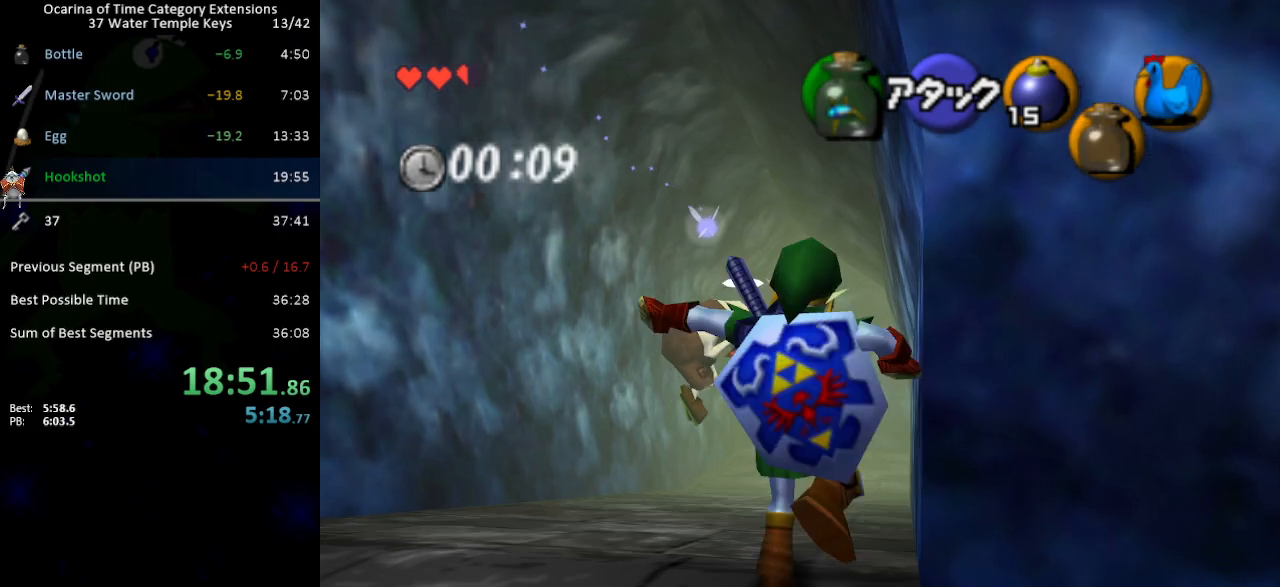
{"buttons": [], "left_stick": "up", "right_stick": "center", "events": [[183, "A", "up"]]}
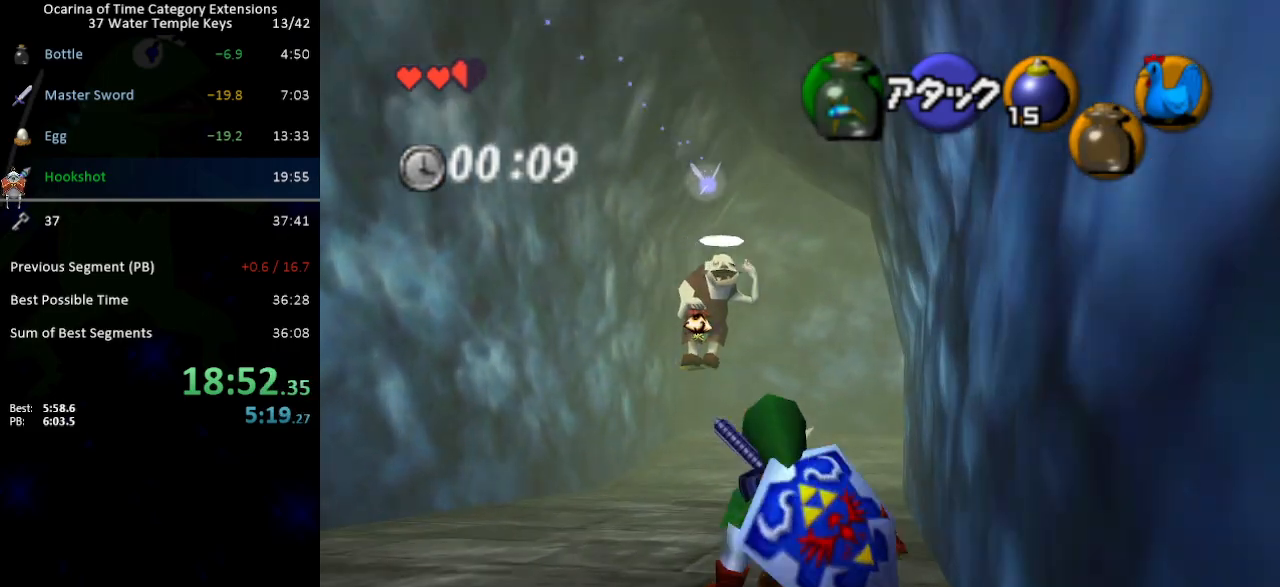
{"buttons": [], "left_stick": "up", "right_stick": "center", "events": [[150, "A", "down"], [300, "L1", "down"], [367, "A", "up"], [467, "L1", "up"]]}
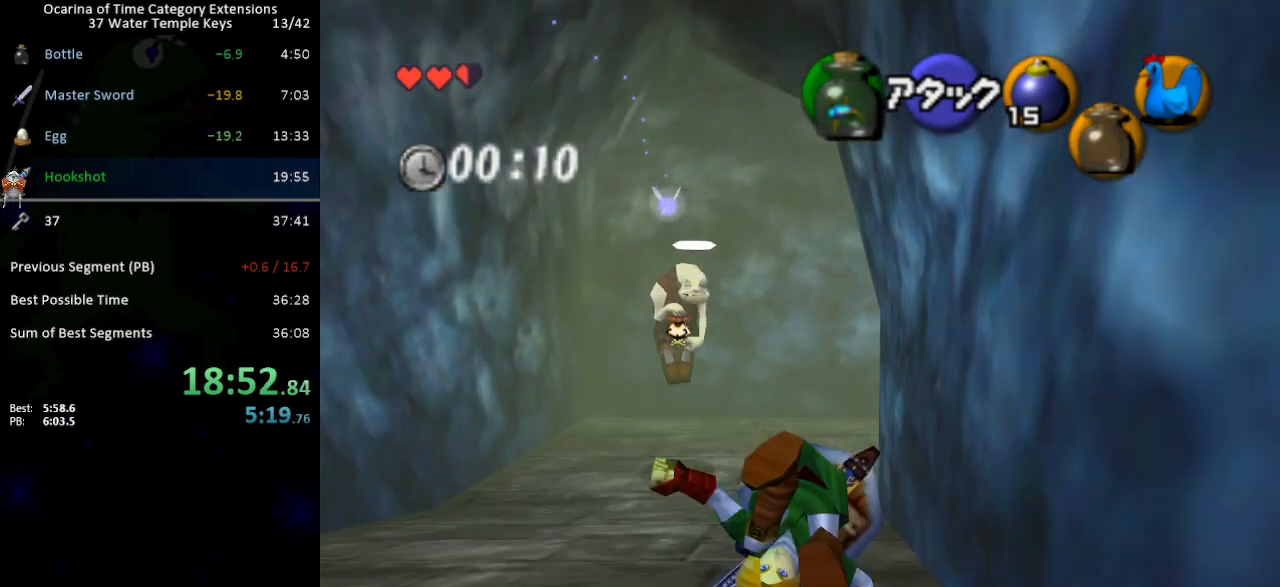
{"buttons": [], "left_stick": "up-right", "right_stick": "center", "events": [[433, "left_stick", "up-right"]]}
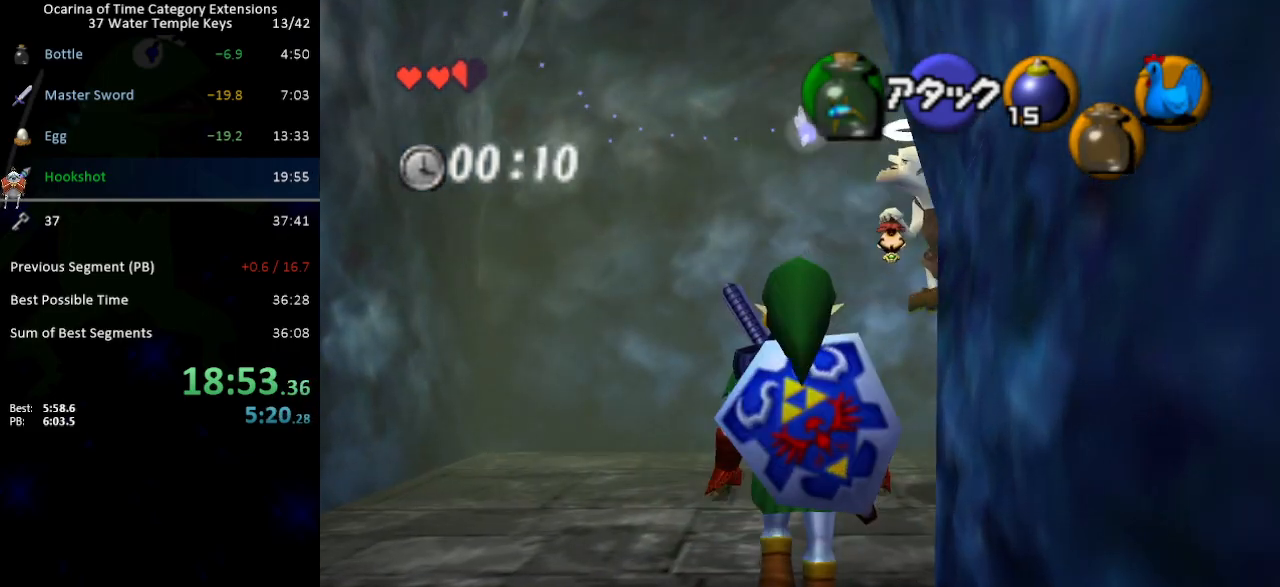
{"buttons": ["L1"], "left_stick": "up", "right_stick": "center", "events": [[183, "A", "down"], [333, "L1", "down"], [367, "A", "up"], [433, "left_stick", "up"]]}
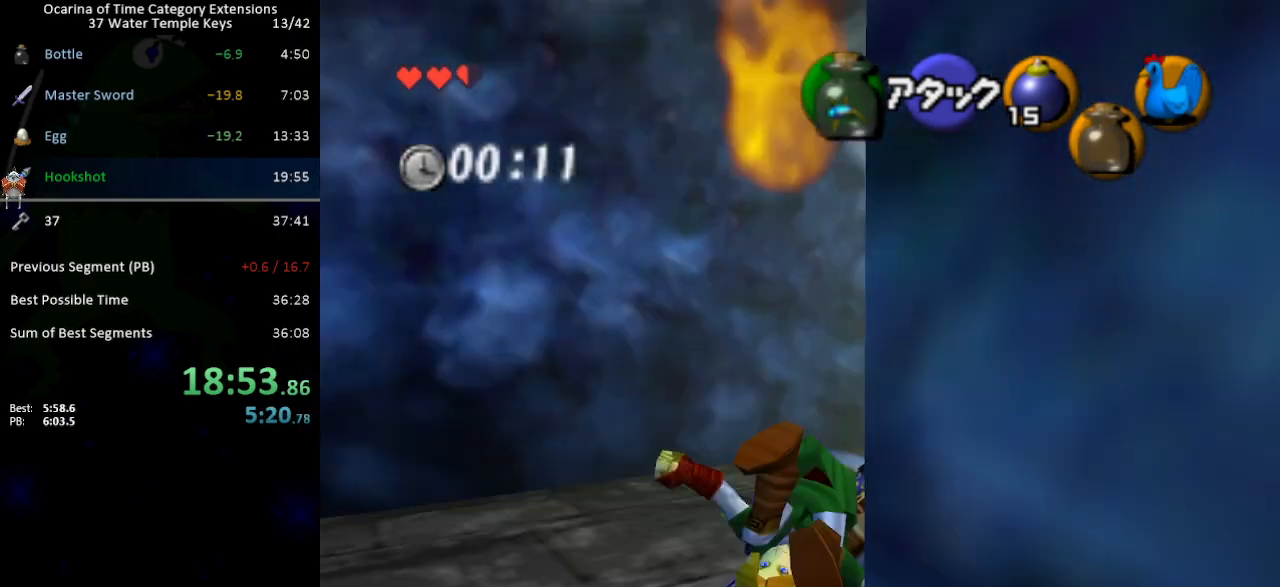
{"buttons": [], "left_stick": "up", "right_stick": "center", "events": [[33, "L1", "up"]]}
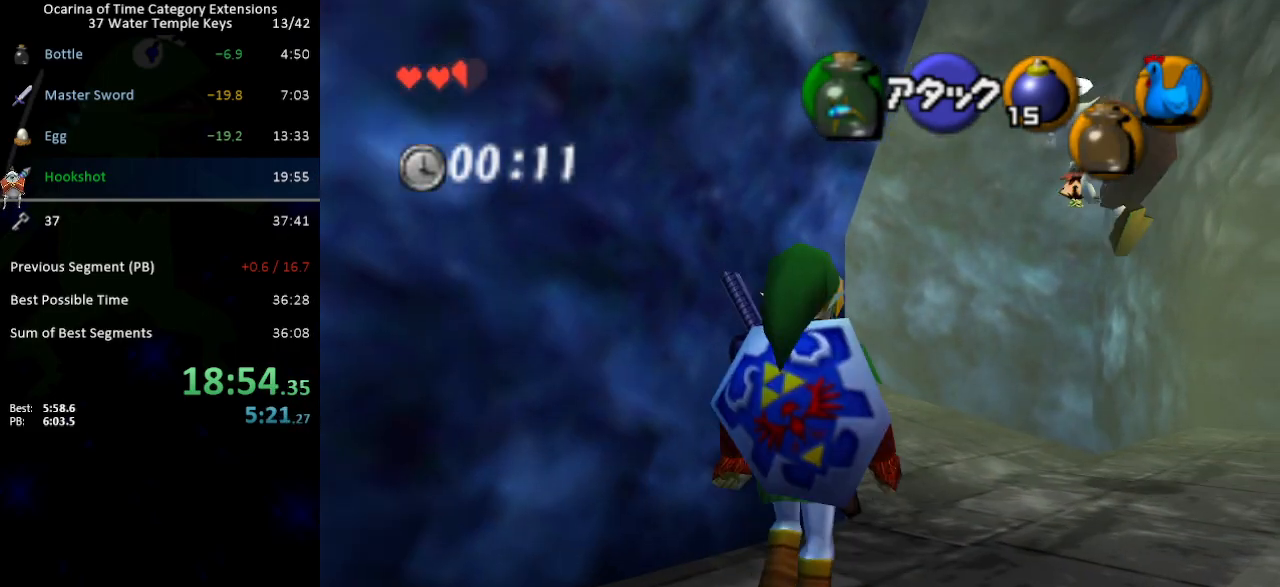
{"buttons": [], "left_stick": "up-left", "right_stick": "center", "events": [[333, "left_stick", "up-left"]]}
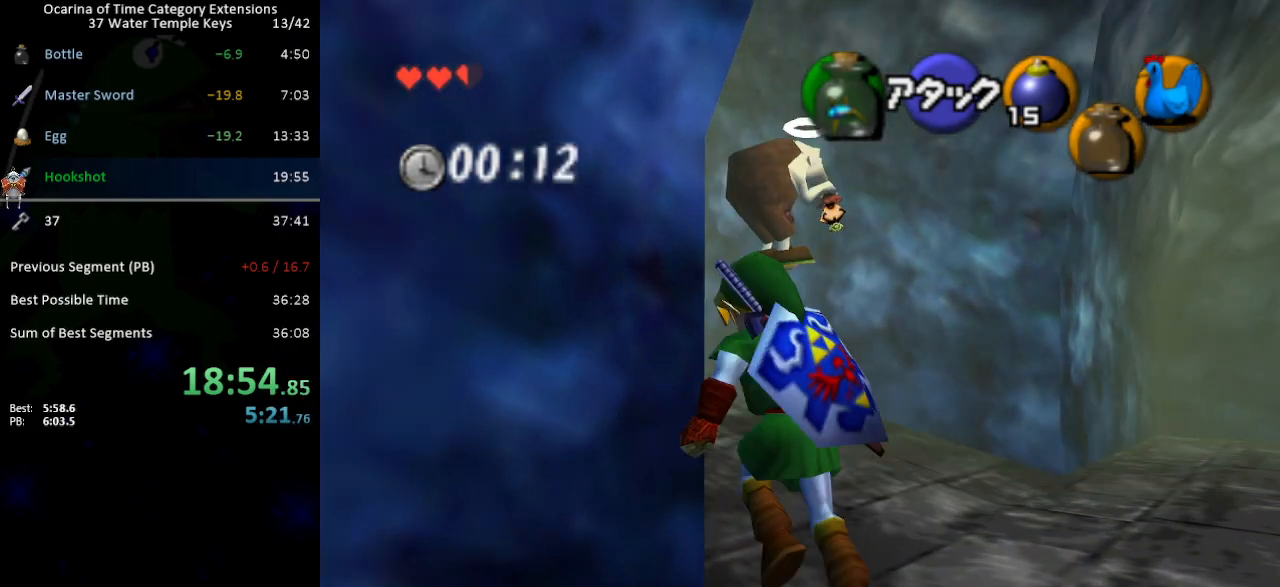
{"buttons": [], "left_stick": "up", "right_stick": "center", "events": [[83, "A", "down"], [183, "A", "up"], [183, "L1", "down"], [367, "L1", "up"], [367, "left_stick", "up"]]}
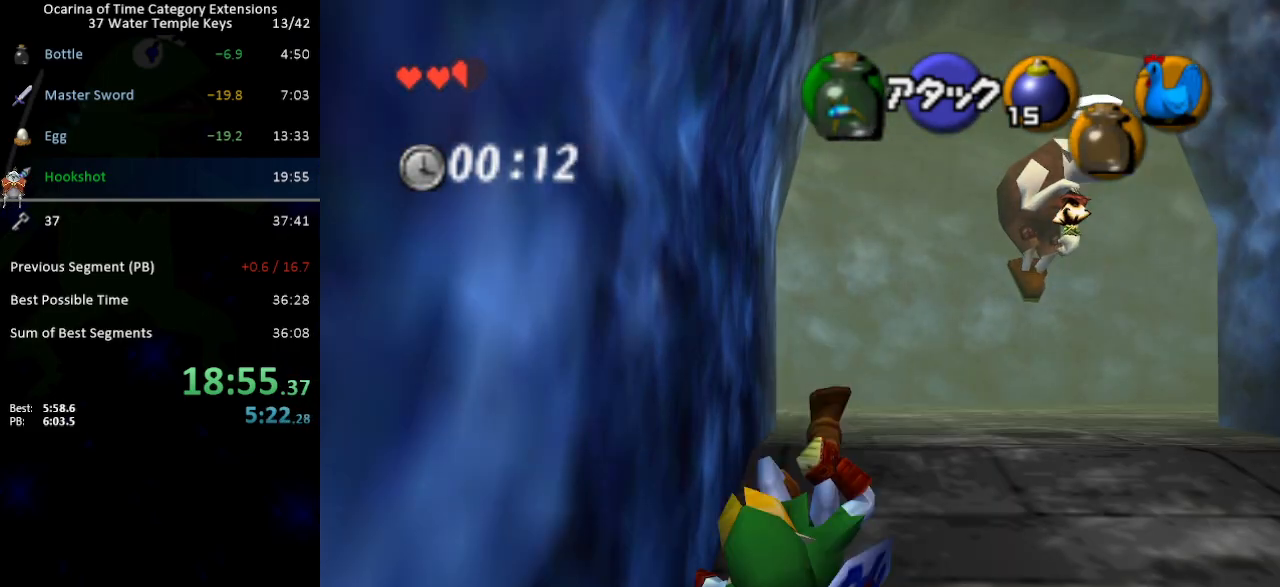
{"buttons": ["A"], "left_stick": "up", "right_stick": "center", "events": [[300, "A", "down"]]}
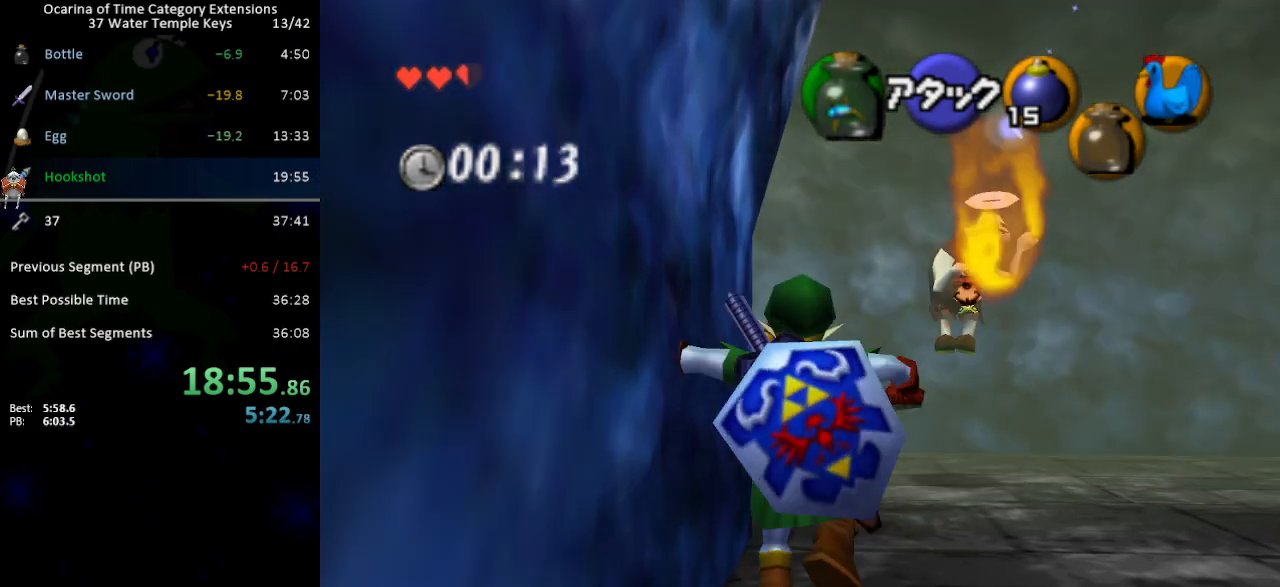
{"buttons": [], "left_stick": "up-left", "right_stick": "center", "events": [[300, "A", "up"], [333, "left_stick", "up-left"]]}
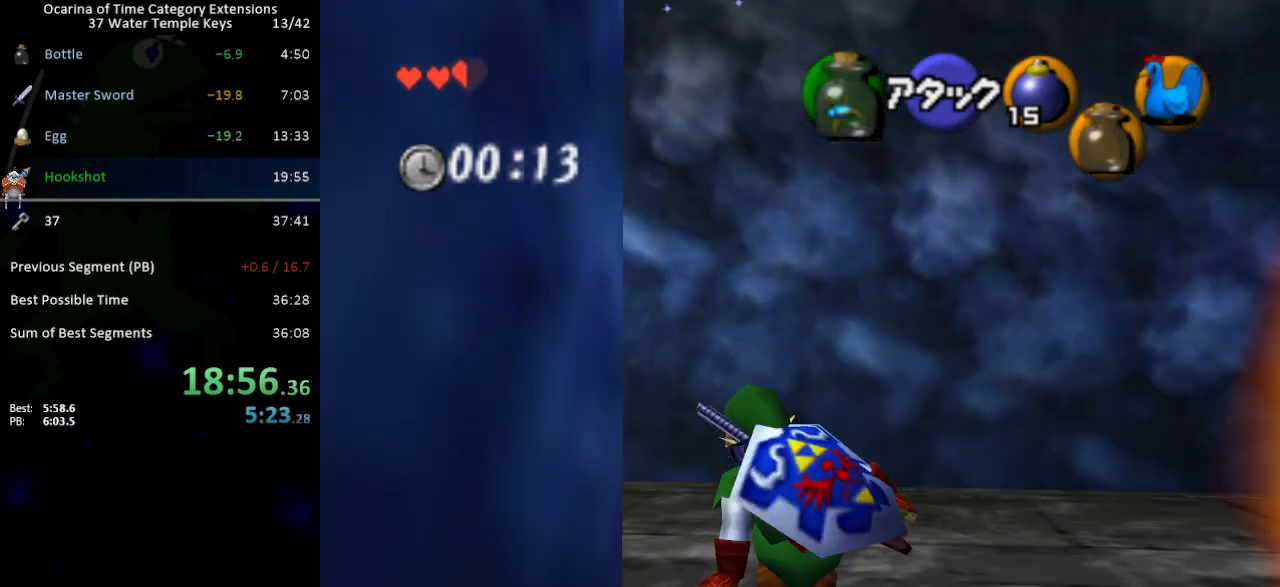
{"buttons": [], "left_stick": "up-left", "right_stick": "center", "events": [[217, "A", "down"], [400, "A", "up"]]}
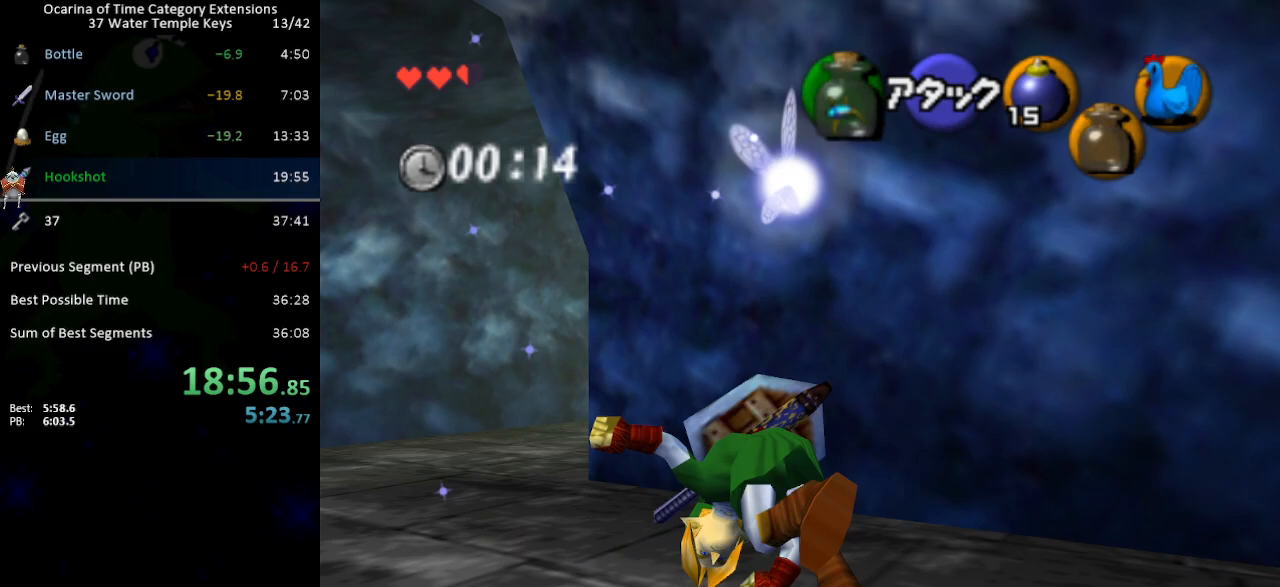
{"buttons": [], "left_stick": "up", "right_stick": "center", "events": [[400, "left_stick", "up"]]}
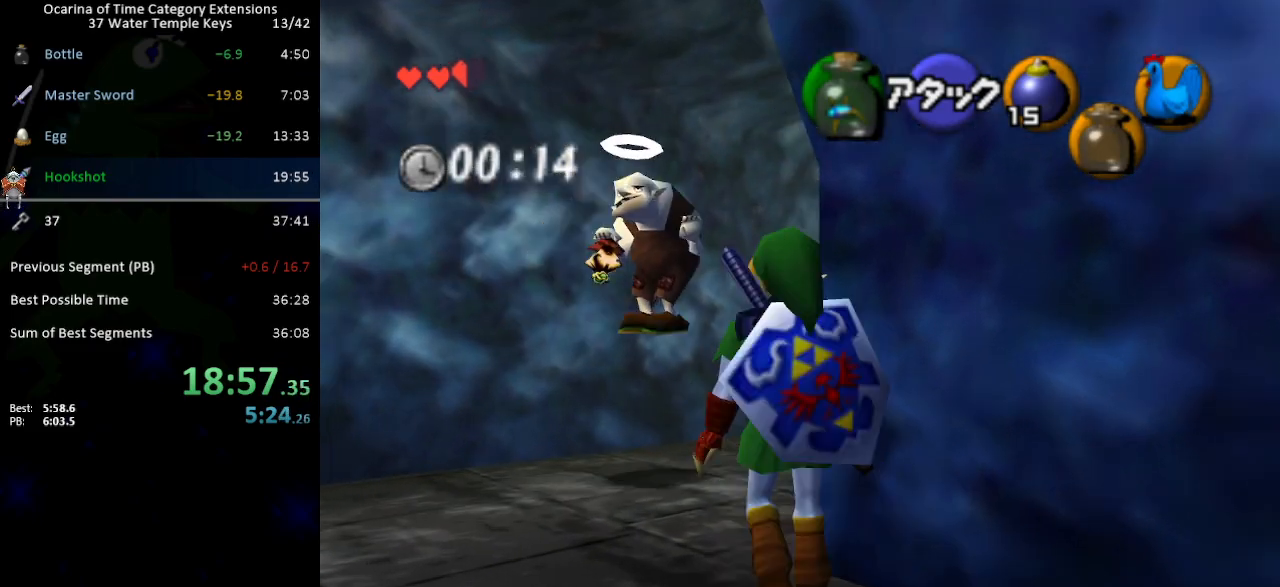
{"buttons": ["L1"], "left_stick": "up", "right_stick": "center", "events": [[117, "left_stick", "up-right"], [233, "A", "down"], [333, "A", "up"], [333, "L1", "down"], [500, "left_stick", "up"]]}
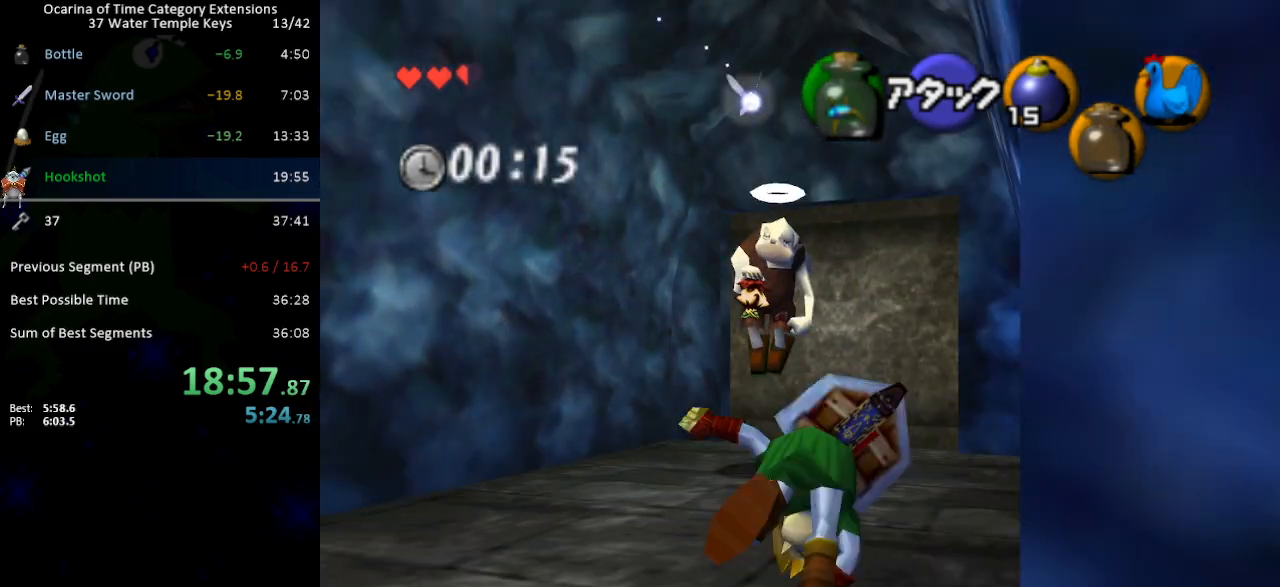
{"buttons": ["A"], "left_stick": "up", "right_stick": "center", "events": [[33, "L1", "up"], [450, "A", "down"]]}
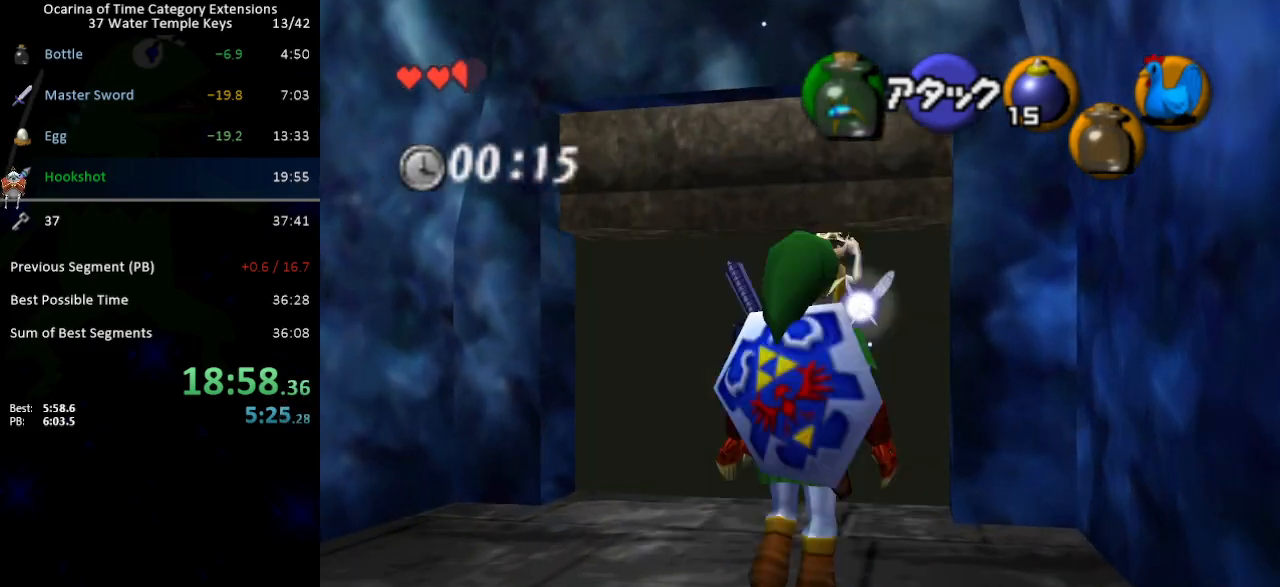
{"buttons": [], "left_stick": "up", "right_stick": "center", "events": [[83, "A", "up"]]}
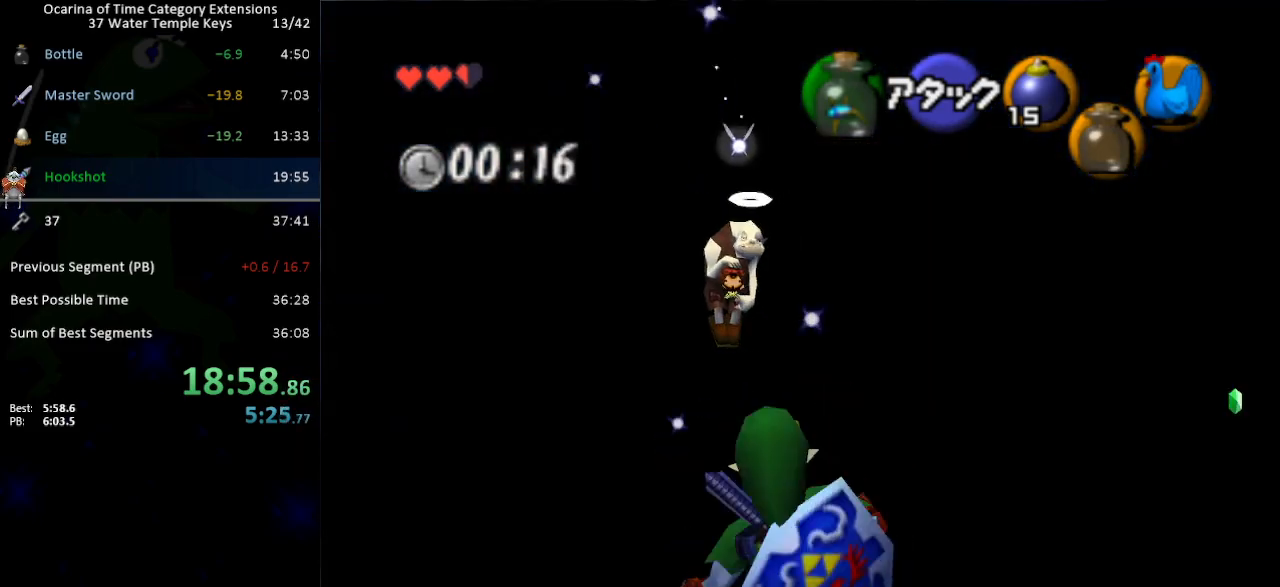
{"buttons": [], "left_stick": "up", "right_stick": "center", "events": []}
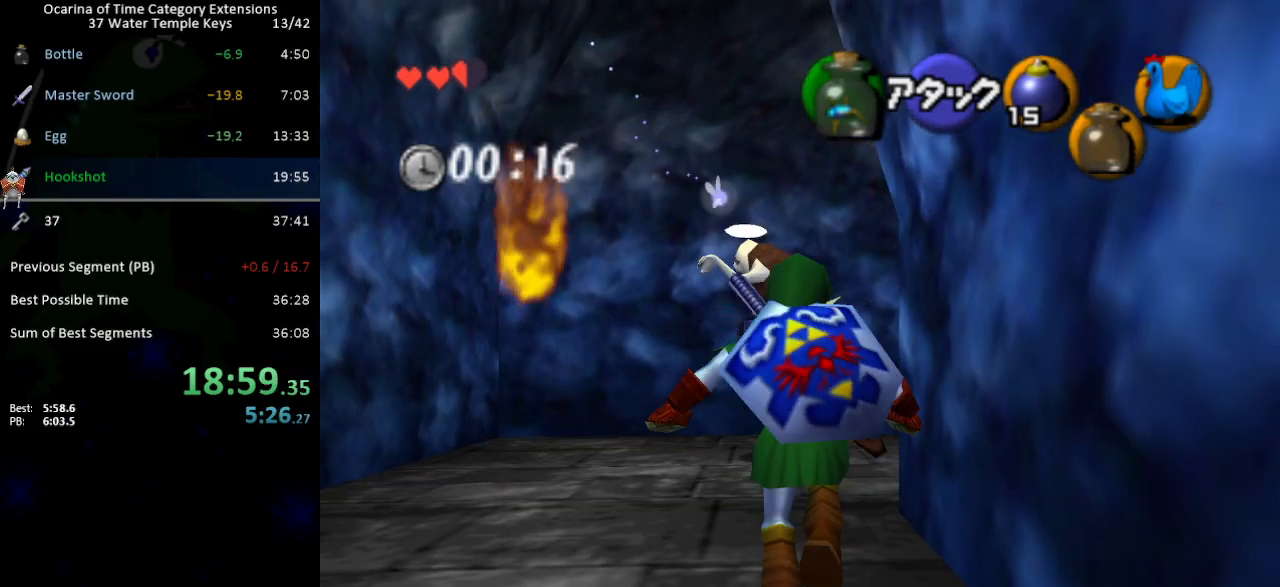
{"buttons": [], "left_stick": "right", "right_stick": "center", "events": [[200, "left_stick", "up-right"], [400, "left_stick", "right"]]}
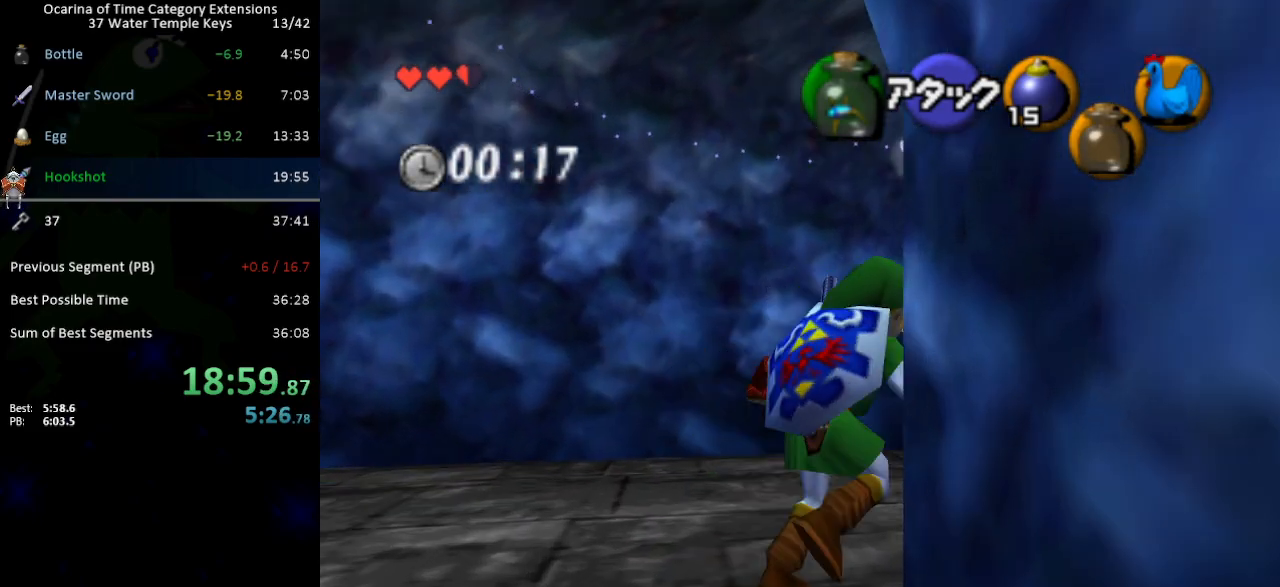
{"buttons": [], "left_stick": "up", "right_stick": "center", "events": [[117, "A", "down"], [117, "left_stick", "up-right"], [183, "L1", "down"], [233, "A", "up"], [333, "left_stick", "up"], [367, "L1", "up"]]}